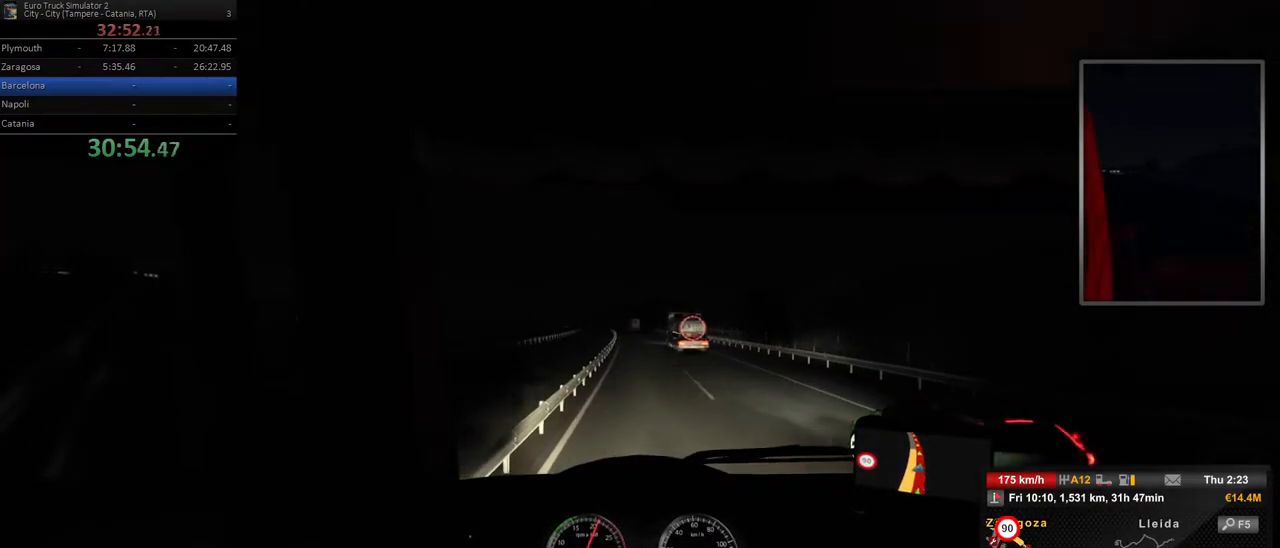
Gameplay with a controller (Xbox layout); each line is a JSON object with the inputs held at the frame after it (dt_ms = milliseconds from this image to that frame). "events" lists button and stick changes between this image and that frame as [ms after this image, input, new state], when the widget could be followed in between. Not read: DPAD_DOWN DPAD_LEFT DPAD_RIGHT DPAD_UP L3 R3.
{"dt_ms": 500, "buttons": [], "left_stick": "center", "right_stick": "center", "events": [[183, "left_stick", "left"], [367, "left_stick", "center"]]}
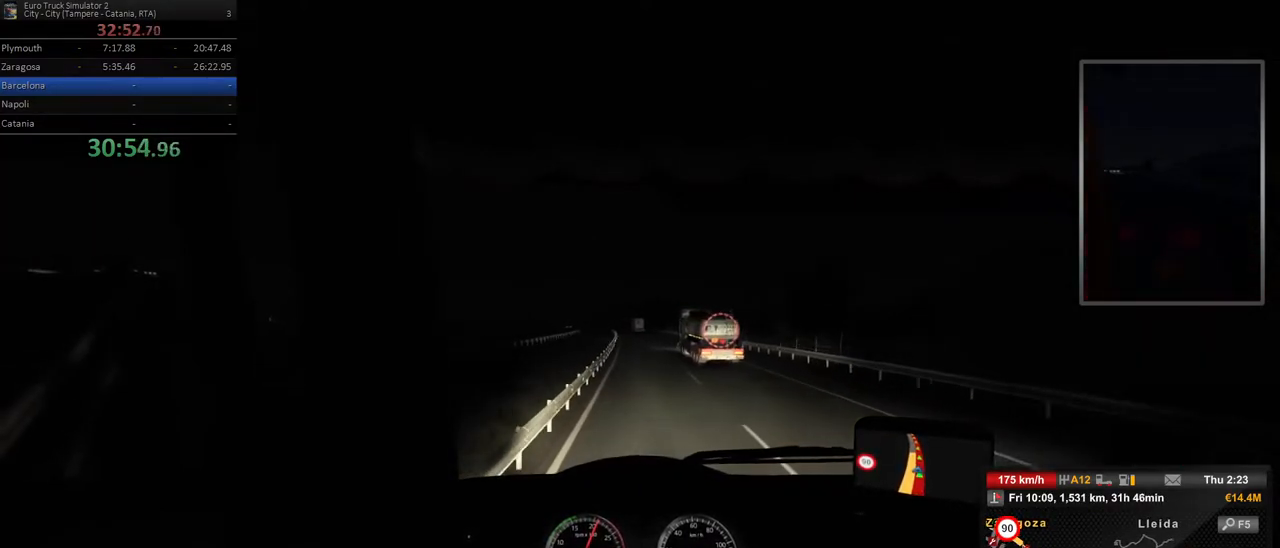
{"dt_ms": 500, "buttons": [], "left_stick": "center", "right_stick": "center", "events": [[117, "left_stick", "left"], [233, "left_stick", "center"]]}
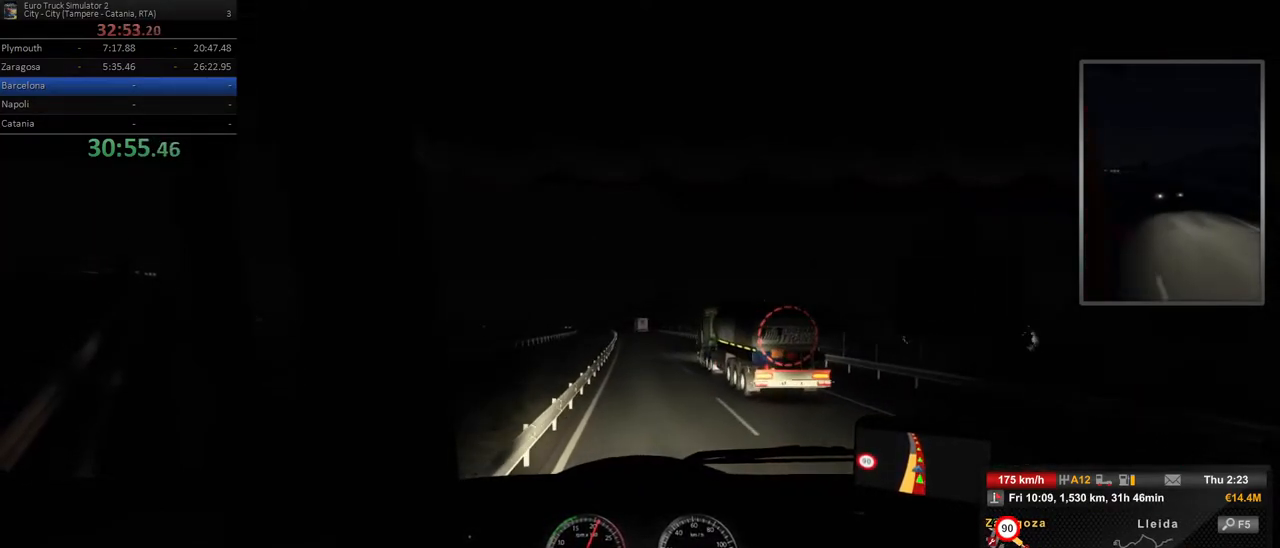
{"dt_ms": 500, "buttons": [], "left_stick": "center", "right_stick": "center", "events": [[150, "left_stick", "left"], [350, "left_stick", "center"]]}
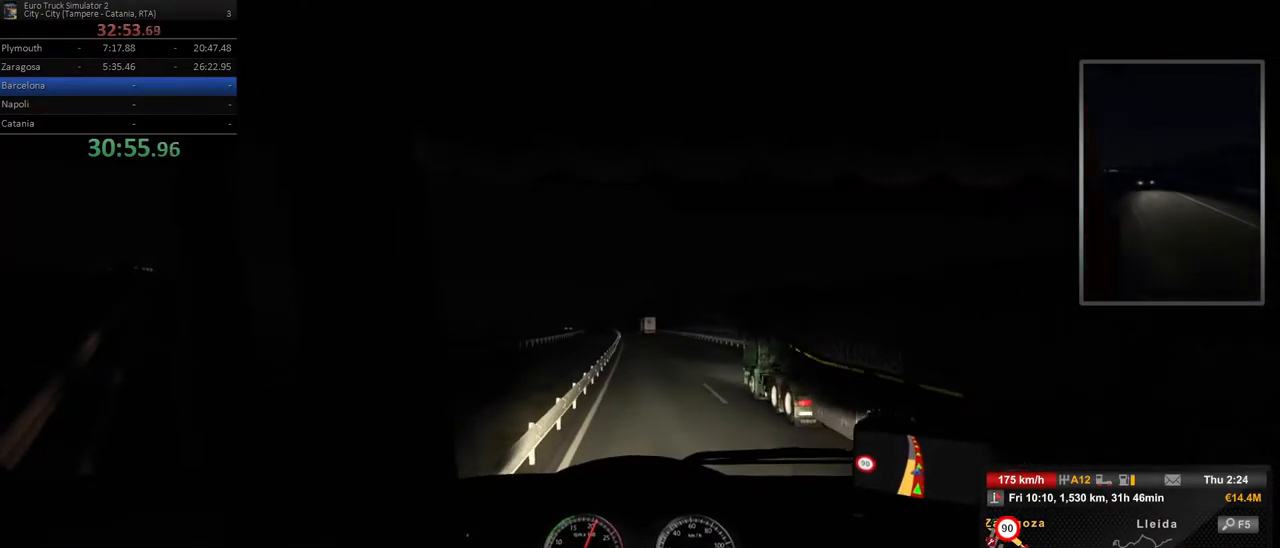
{"dt_ms": 500, "buttons": [], "left_stick": "center", "right_stick": "center", "events": [[183, "left_stick", "right"], [350, "left_stick", "center"]]}
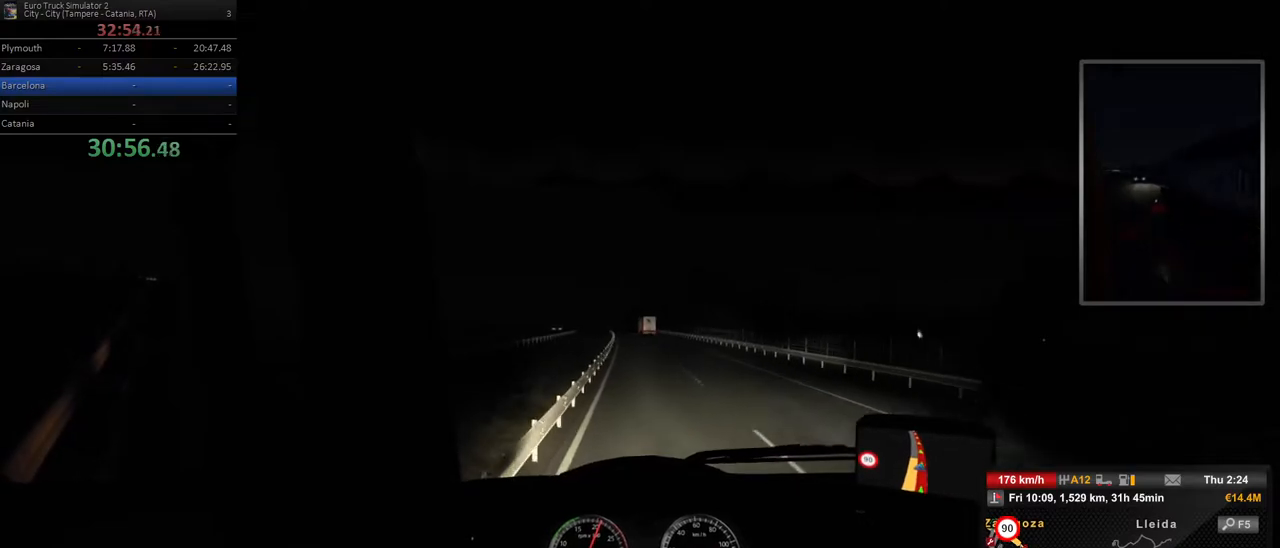
{"dt_ms": 500, "buttons": [], "left_stick": "center", "right_stick": "center", "events": [[117, "left_stick", "left"], [300, "left_stick", "center"]]}
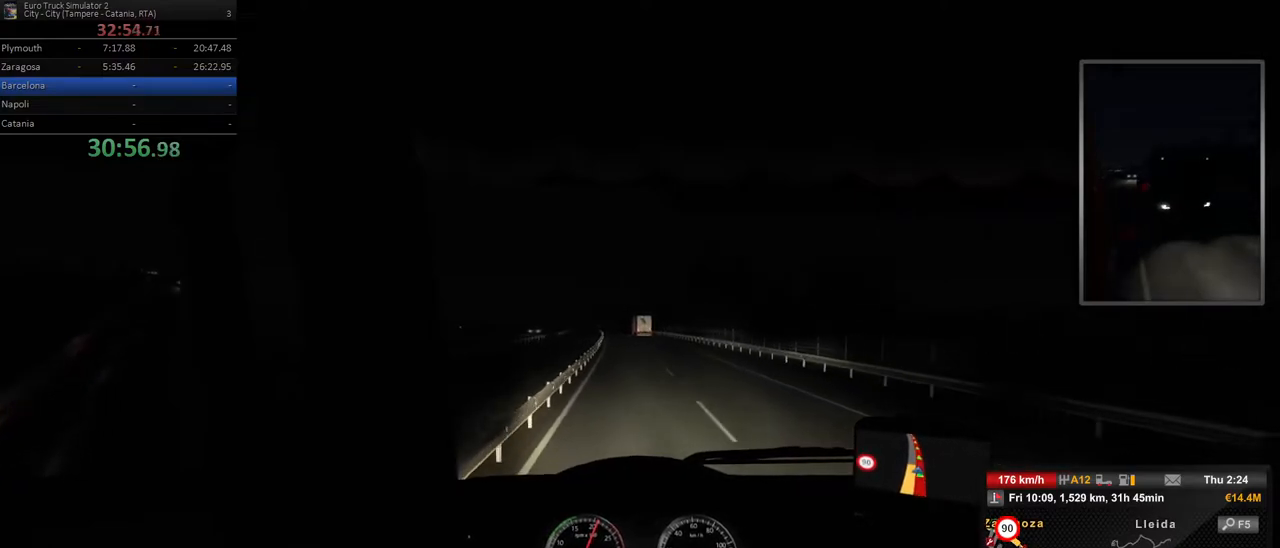
{"dt_ms": 500, "buttons": [], "left_stick": "left", "right_stick": "center", "events": [[83, "left_stick", "left"], [250, "left_stick", "center"], [500, "left_stick", "left"]]}
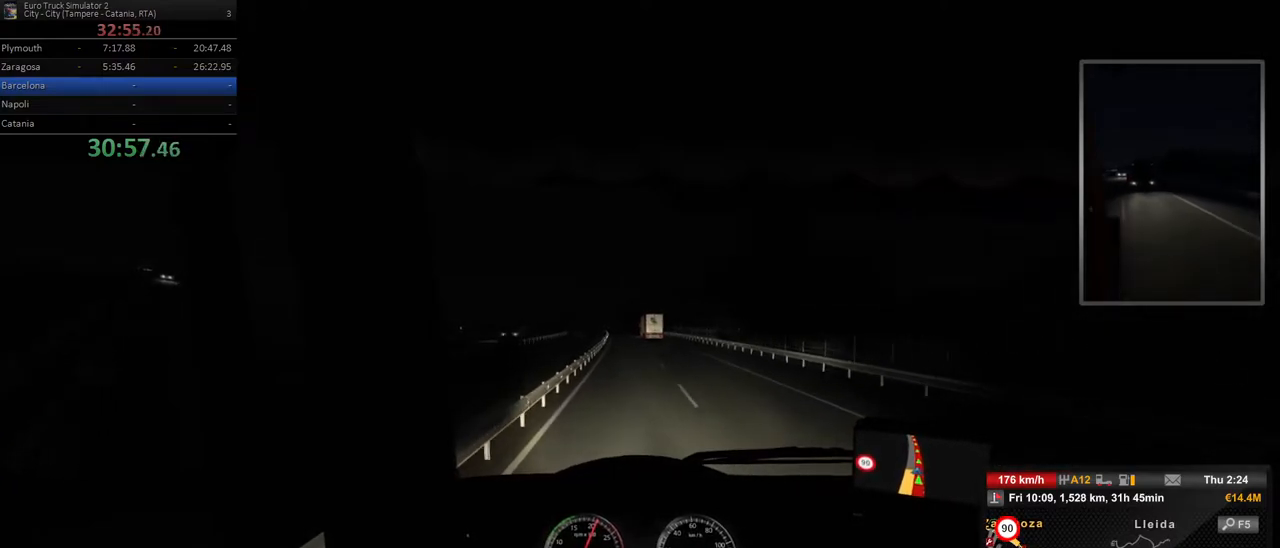
{"dt_ms": 500, "buttons": [], "left_stick": "center", "right_stick": "center", "events": [[117, "left_stick", "center"]]}
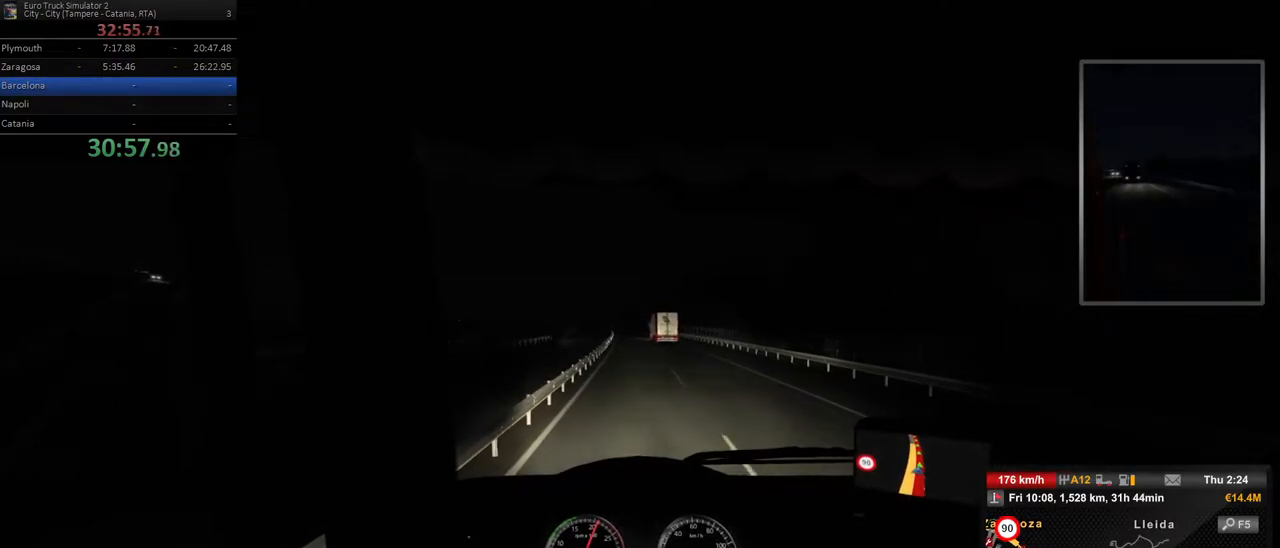
{"dt_ms": 500, "buttons": [], "left_stick": "center", "right_stick": "center", "events": [[150, "left_stick", "left"], [333, "left_stick", "center"]]}
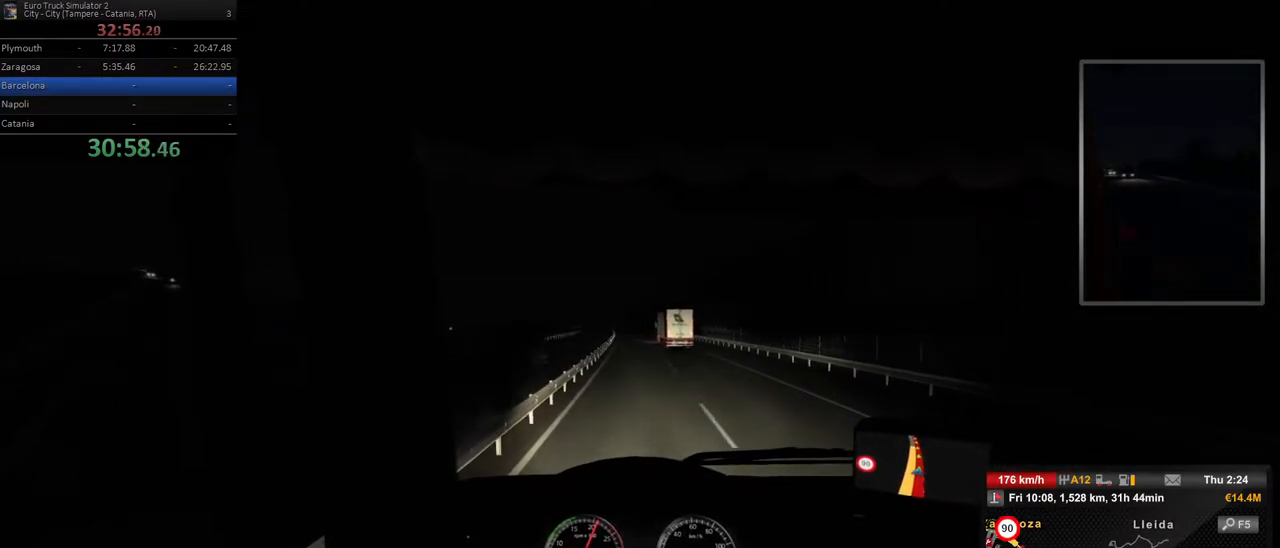
{"dt_ms": 500, "buttons": [], "left_stick": "left", "right_stick": "center", "events": [[500, "left_stick", "left"]]}
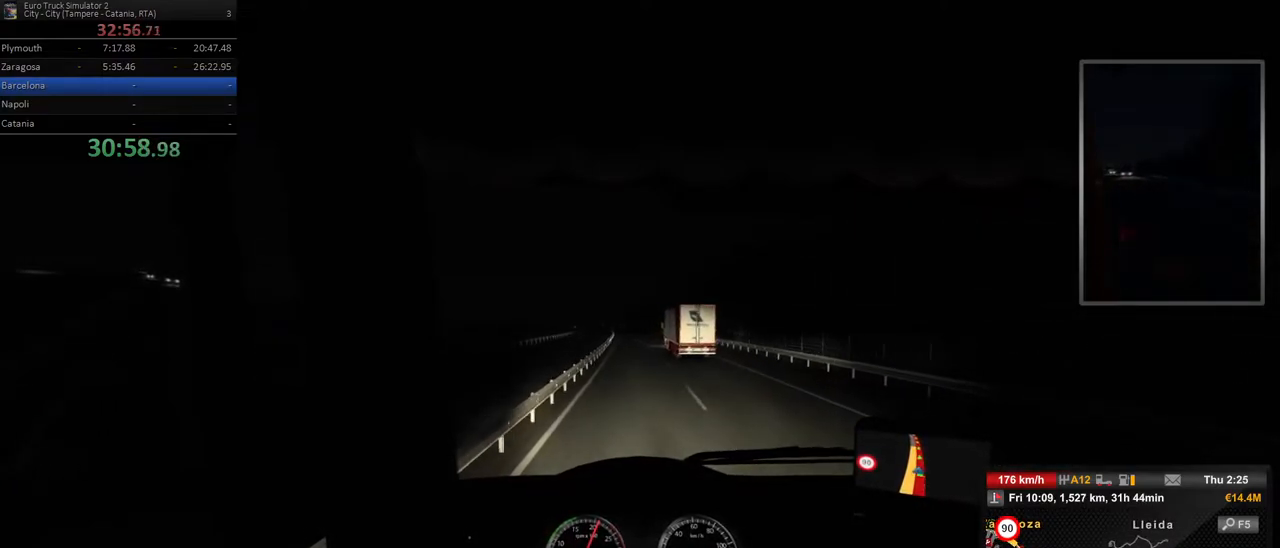
{"dt_ms": 1000, "buttons": [], "left_stick": "center", "right_stick": "center", "events": [[200, "left_stick", "center"], [467, "left_stick", "left"], [533, "left_stick", "center"], [650, "left_stick", "left"], [817, "left_stick", "center"]]}
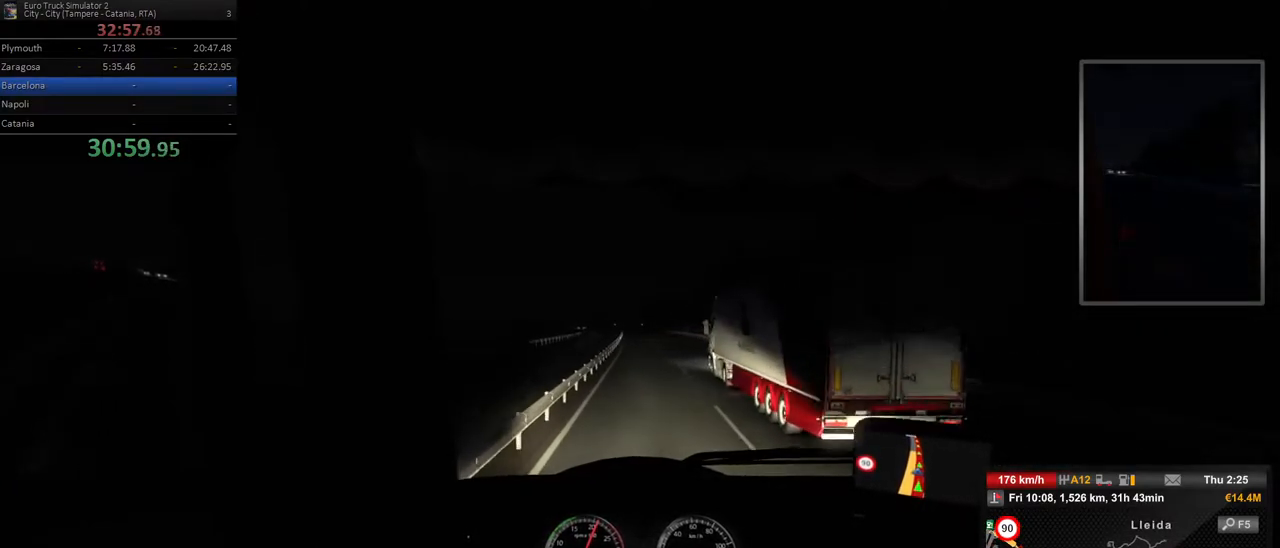
{"dt_ms": 500, "buttons": [], "left_stick": "right", "right_stick": "center", "events": [[450, "left_stick", "right"]]}
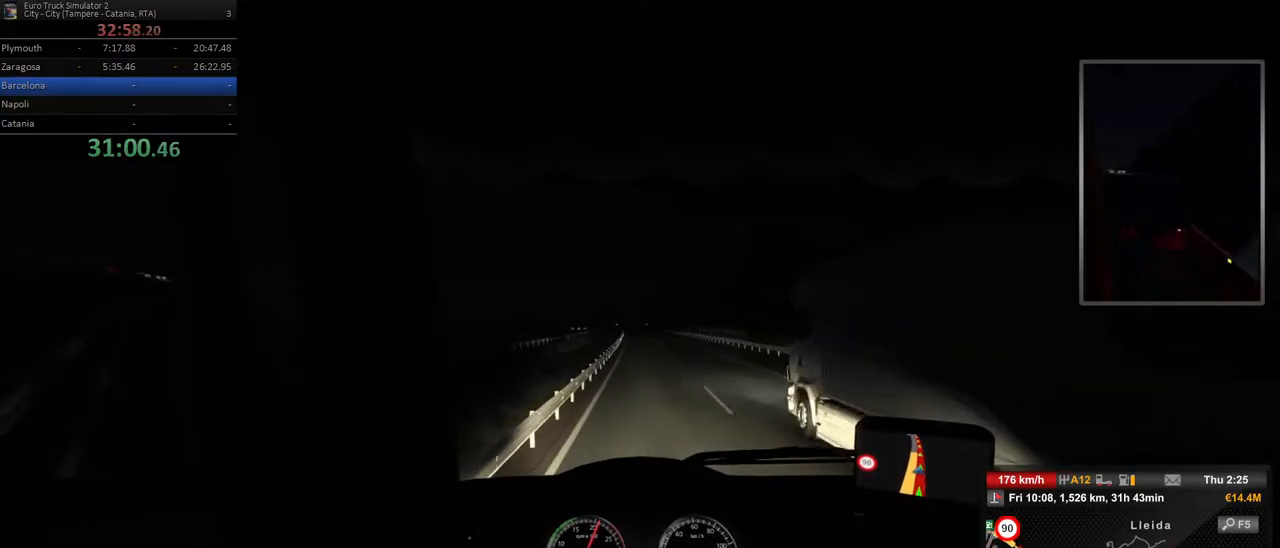
{"dt_ms": 500, "buttons": [], "left_stick": "left", "right_stick": "center", "events": [[50, "left_stick", "center"], [417, "left_stick", "left"]]}
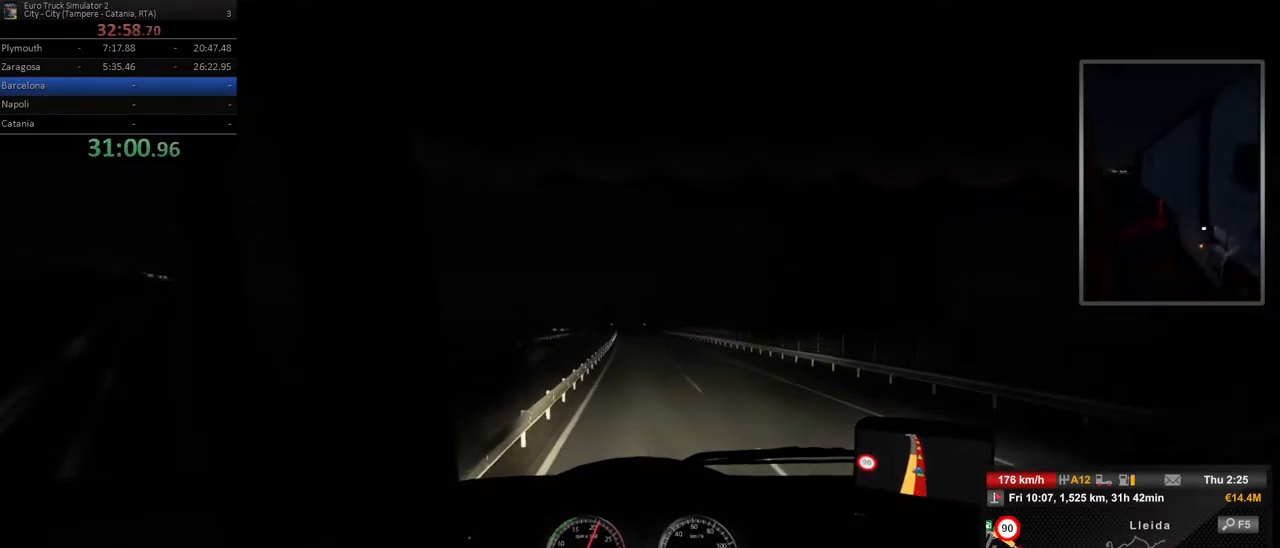
{"dt_ms": 500, "buttons": [], "left_stick": "center", "right_stick": "center", "events": [[33, "left_stick", "center"], [200, "left_stick", "left"], [367, "left_stick", "center"]]}
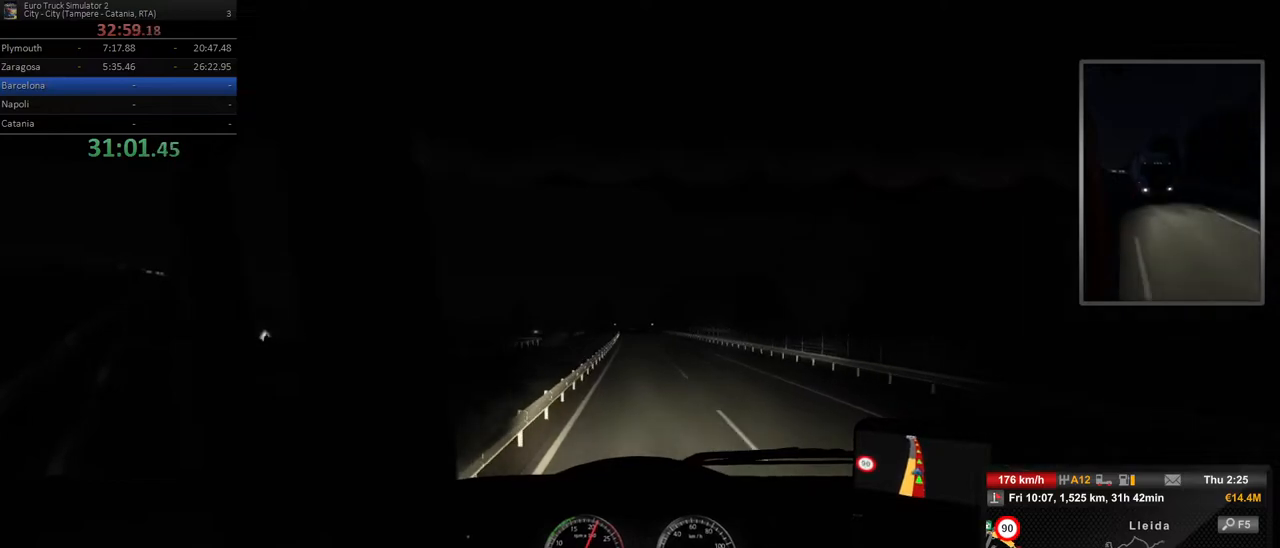
{"dt_ms": 1000, "buttons": [], "left_stick": "center", "right_stick": "center", "events": [[200, "left_stick", "left"], [350, "left_stick", "center"], [500, "left_stick", "left"], [567, "left_stick", "center"], [767, "left_stick", "right"], [850, "left_stick", "center"]]}
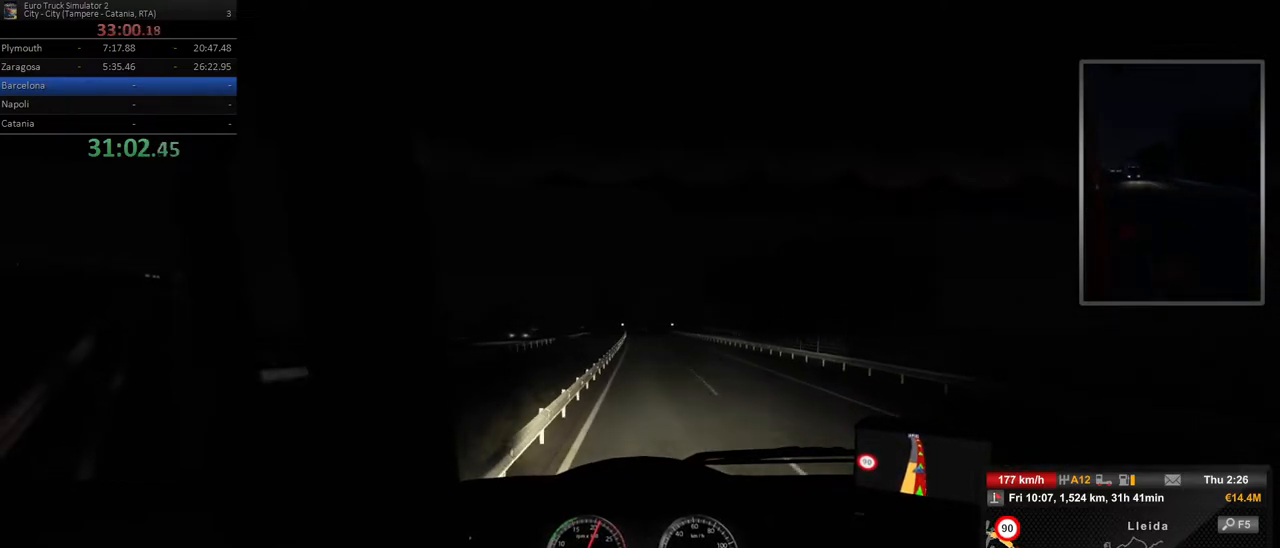
{"dt_ms": 1000, "buttons": [], "left_stick": "left", "right_stick": "center", "events": [[450, "left_stick", "left"], [583, "left_stick", "center"], [950, "left_stick", "left"]]}
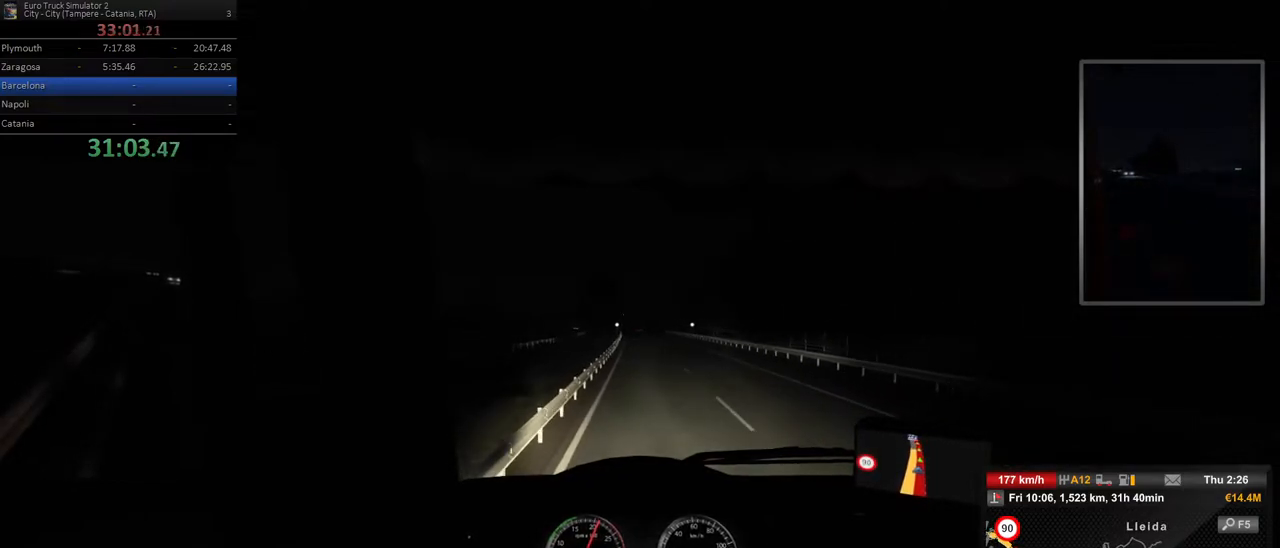
{"dt_ms": 500, "buttons": [], "left_stick": "center", "right_stick": "center", "events": [[67, "left_stick", "center"]]}
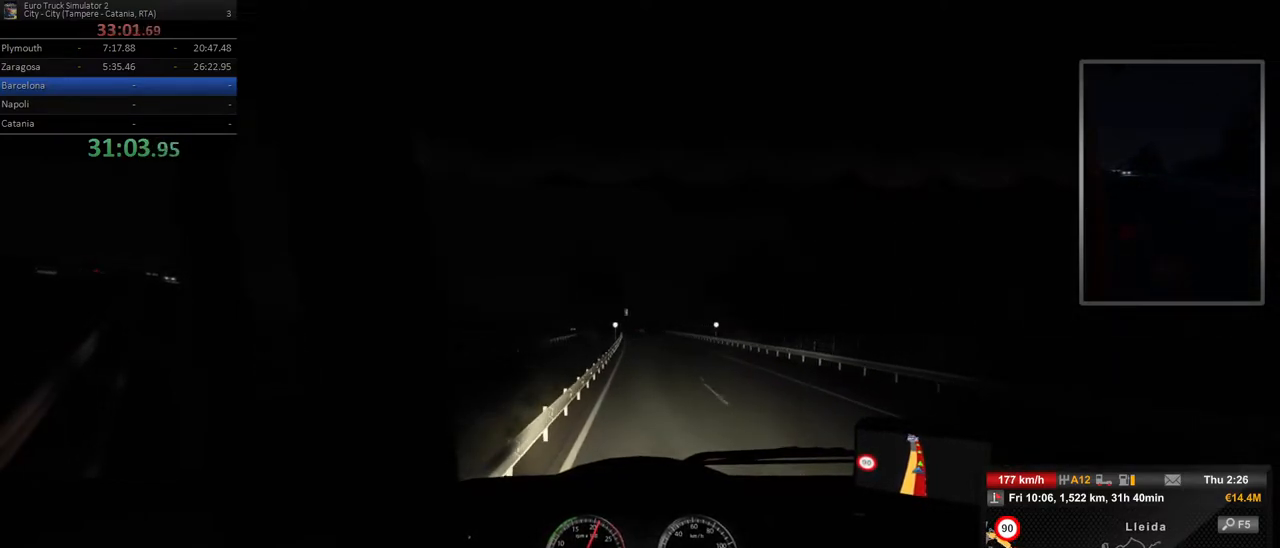
{"dt_ms": 500, "buttons": [], "left_stick": "center", "right_stick": "center", "events": [[283, "left_stick", "left"], [483, "left_stick", "center"]]}
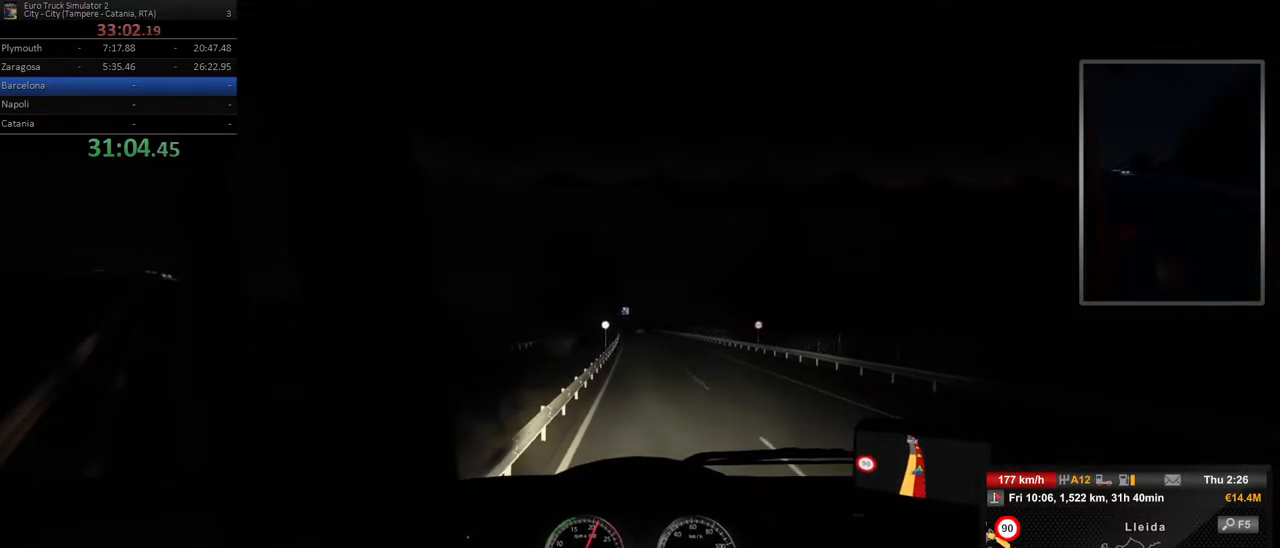
{"dt_ms": 500, "buttons": [], "left_stick": "center", "right_stick": "center", "events": []}
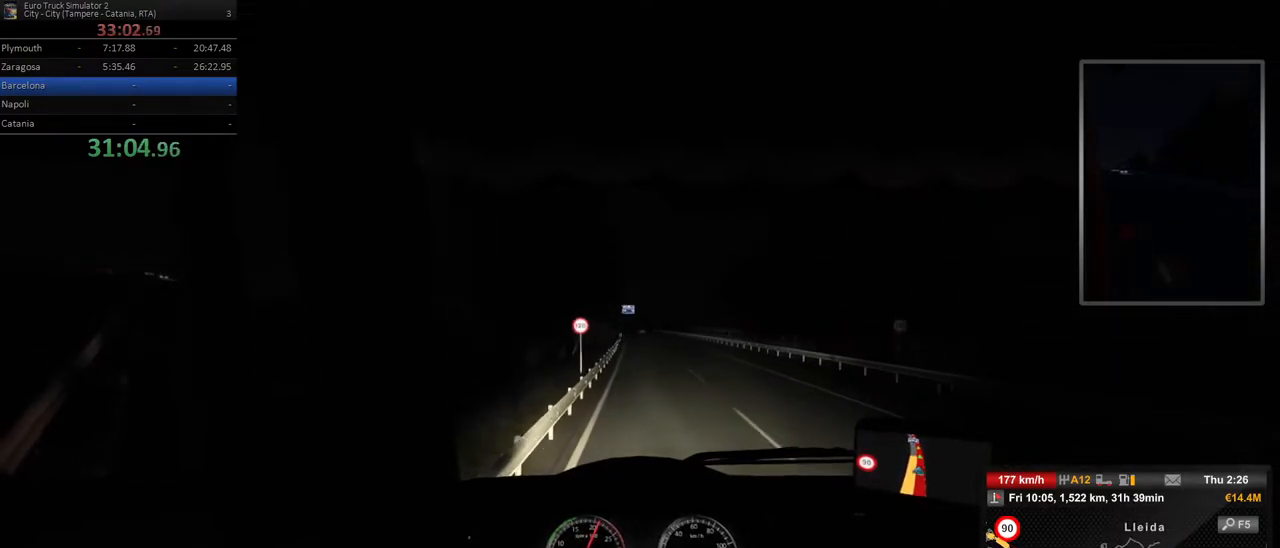
{"dt_ms": 500, "buttons": [], "left_stick": "left", "right_stick": "center", "events": [[133, "left_stick", "right"], [283, "left_stick", "center"], [500, "left_stick", "left"]]}
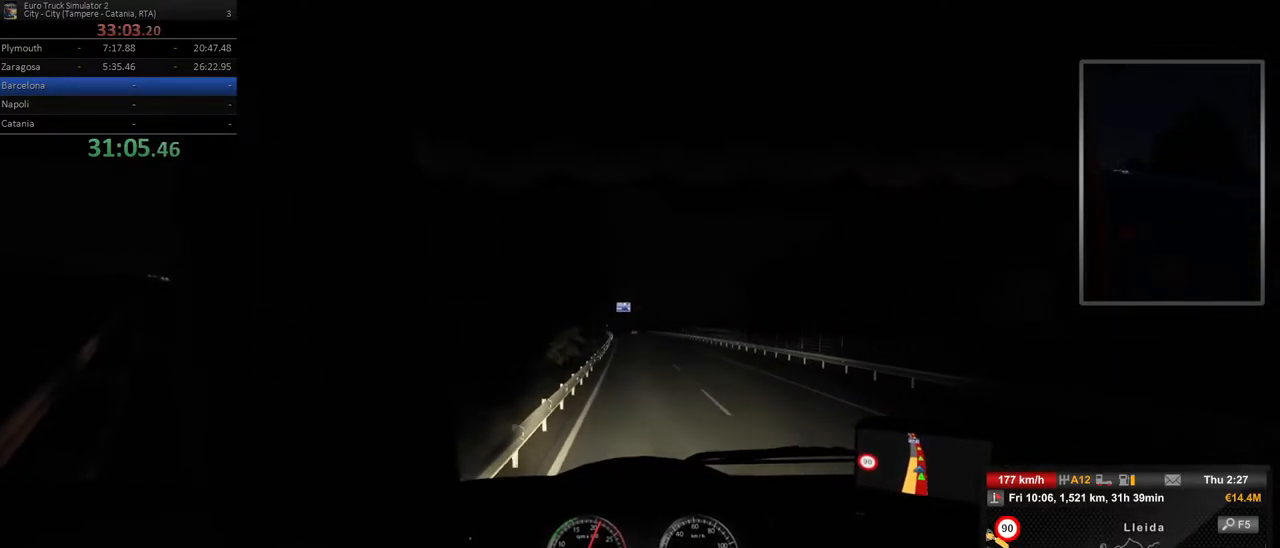
{"dt_ms": 500, "buttons": [], "left_stick": "center", "right_stick": "center", "events": [[167, "left_stick", "center"], [417, "left_stick", "left"], [500, "left_stick", "center"]]}
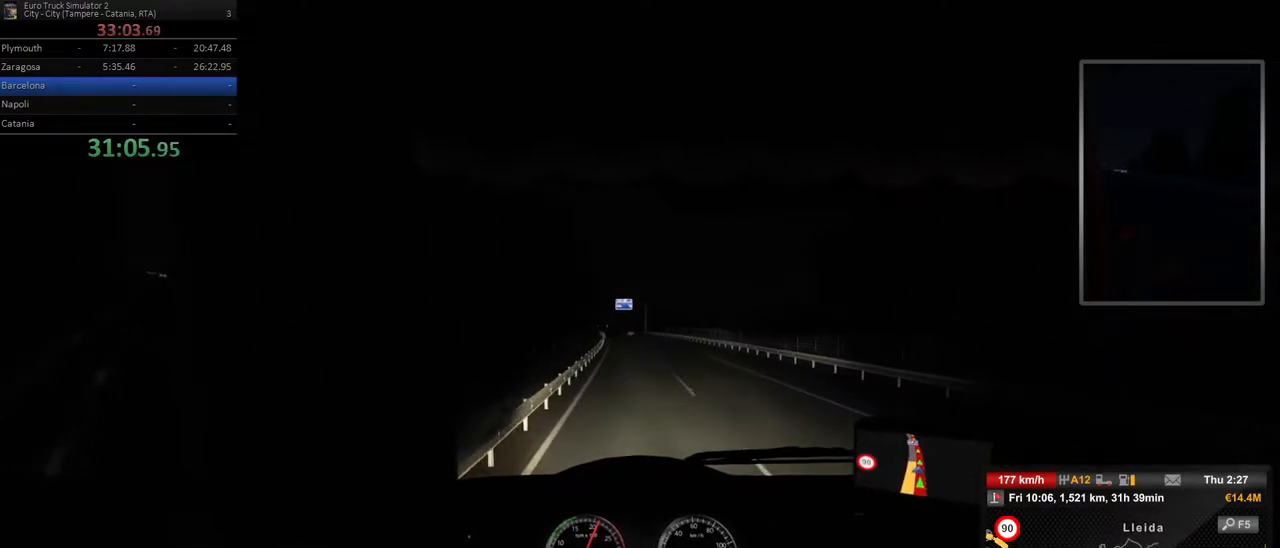
{"dt_ms": 500, "buttons": [], "left_stick": "left", "right_stick": "center", "events": [[417, "left_stick", "left"]]}
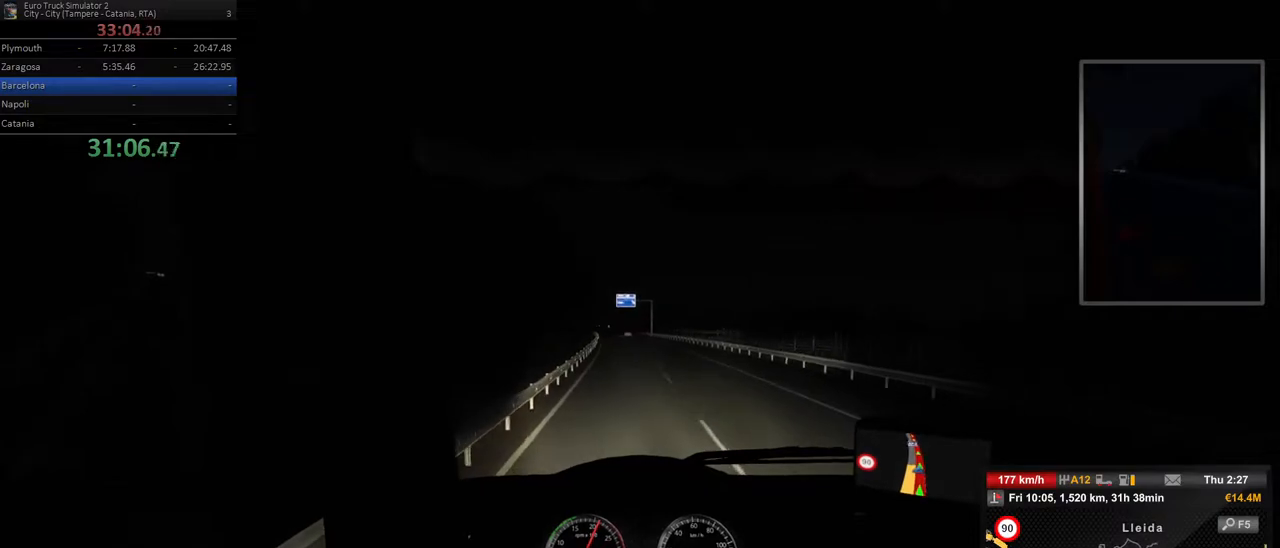
{"dt_ms": 1000, "buttons": [], "left_stick": "center", "right_stick": "center", "events": [[83, "left_stick", "center"], [267, "left_stick", "left"], [517, "left_stick", "center"]]}
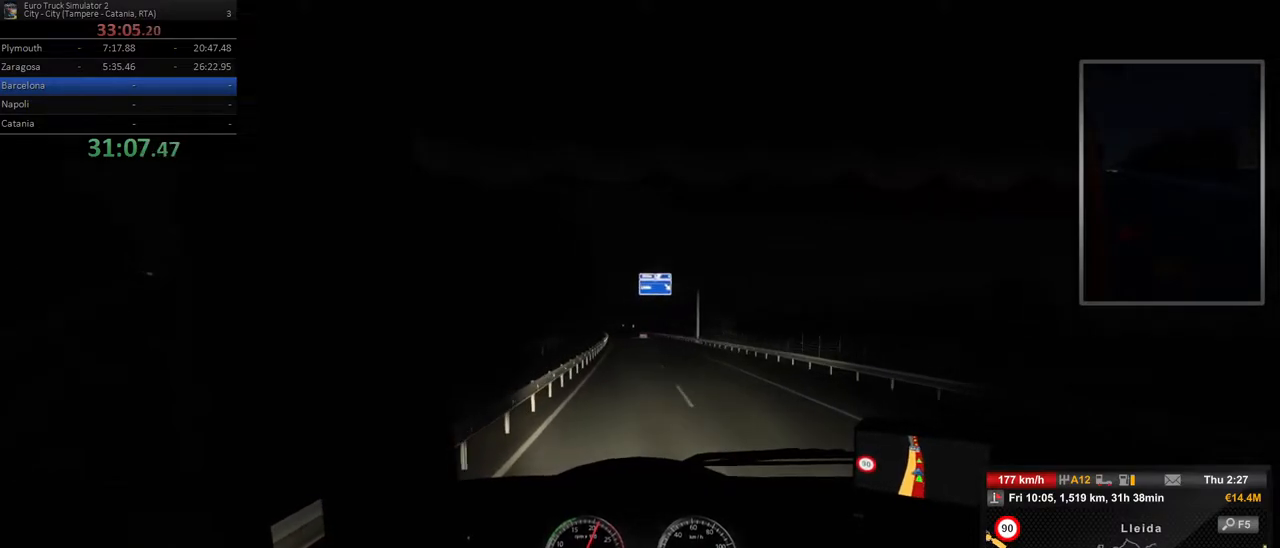
{"dt_ms": 500, "buttons": [], "left_stick": "center", "right_stick": "center", "events": [[250, "left_stick", "left"], [467, "left_stick", "center"]]}
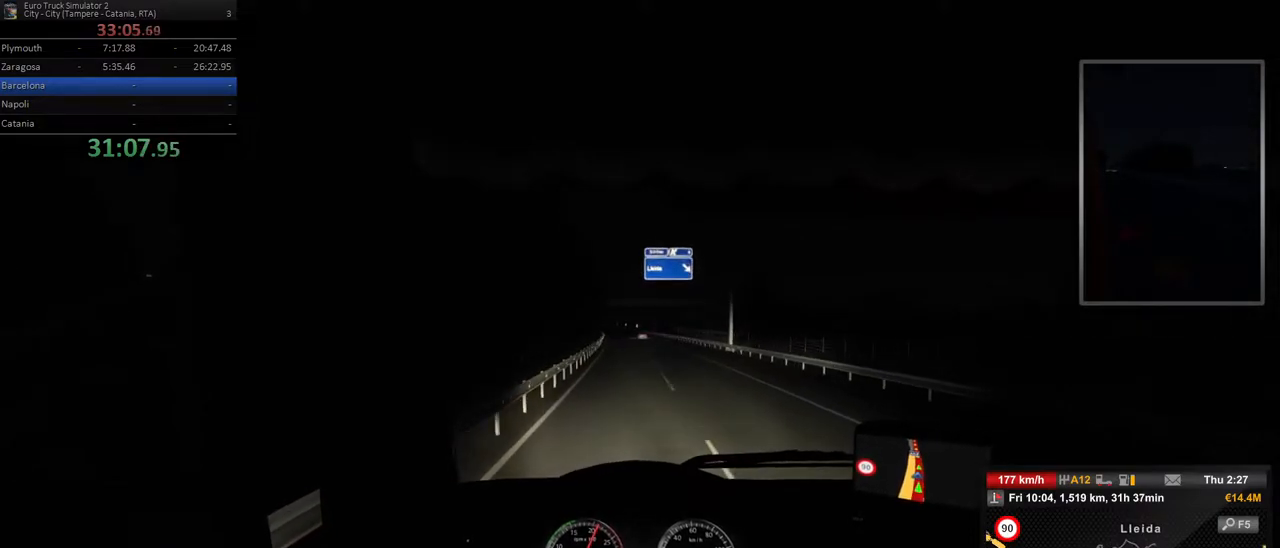
{"dt_ms": 500, "buttons": [], "left_stick": "center", "right_stick": "center", "events": [[150, "left_stick", "left"], [367, "left_stick", "center"]]}
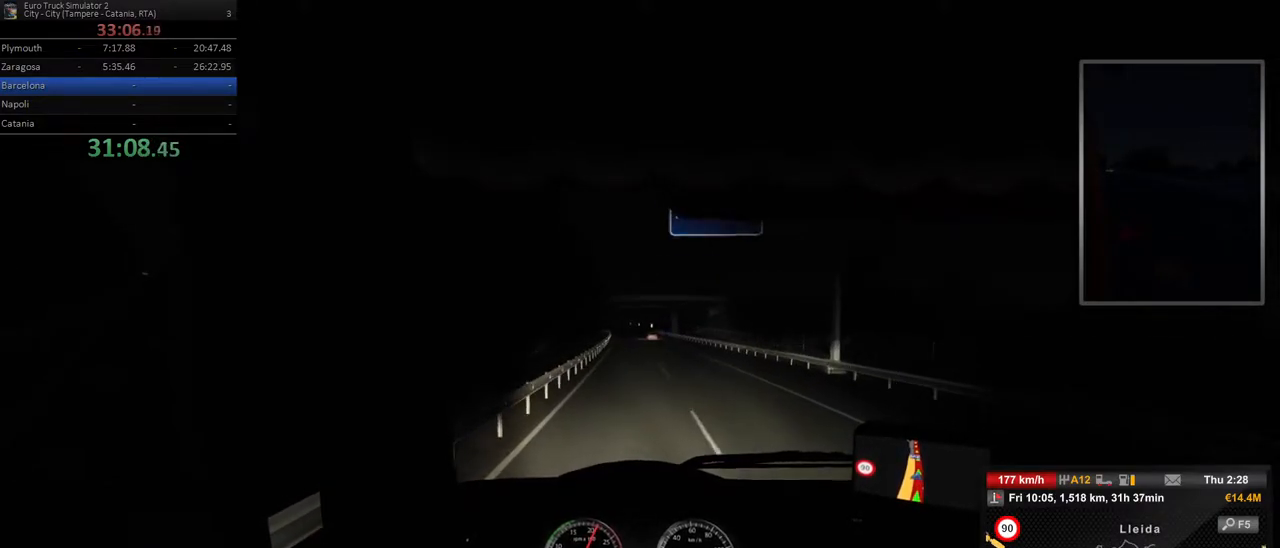
{"dt_ms": 500, "buttons": [], "left_stick": "center", "right_stick": "center", "events": [[33, "left_stick", "left"], [200, "left_stick", "center"]]}
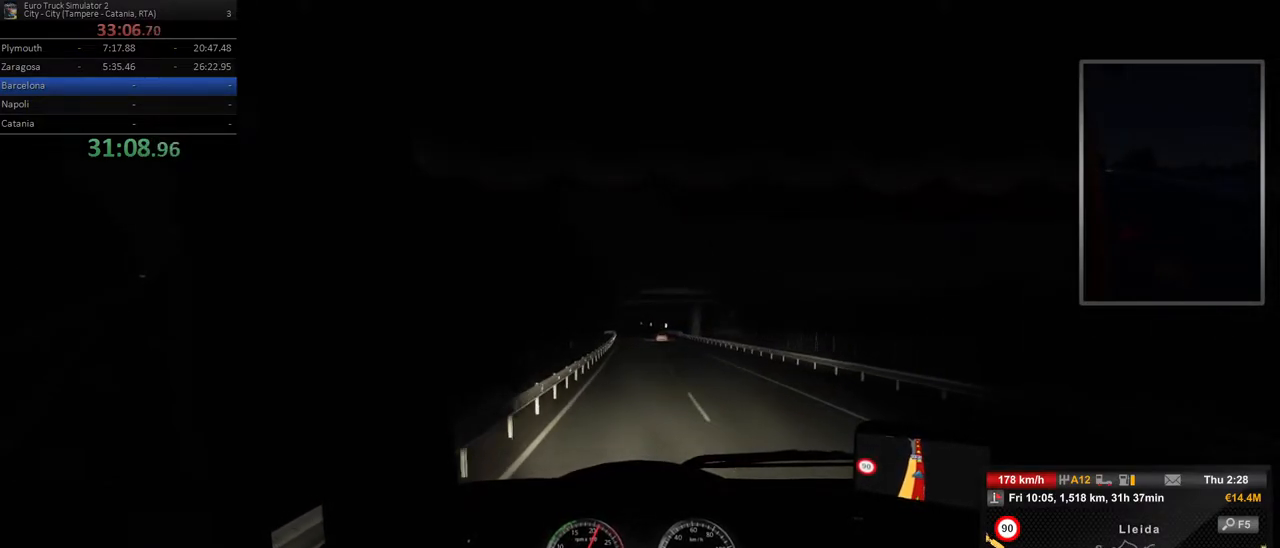
{"dt_ms": 500, "buttons": [], "left_stick": "left", "right_stick": "center", "events": [[483, "left_stick", "left"]]}
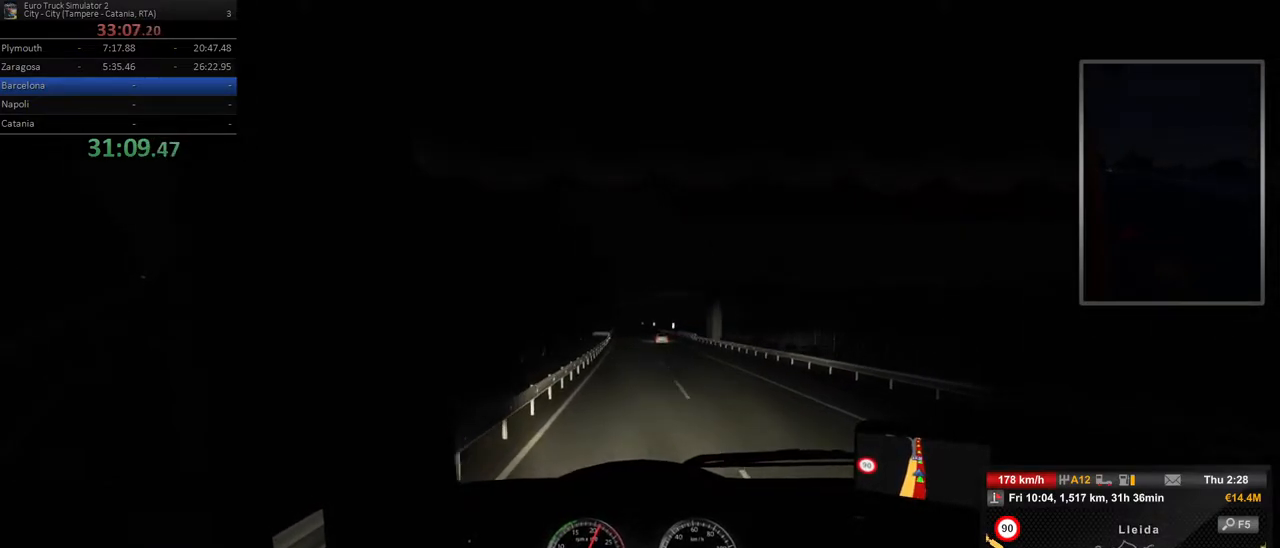
{"dt_ms": 500, "buttons": [], "left_stick": "left", "right_stick": "center", "events": [[150, "left_stick", "center"], [450, "left_stick", "left"]]}
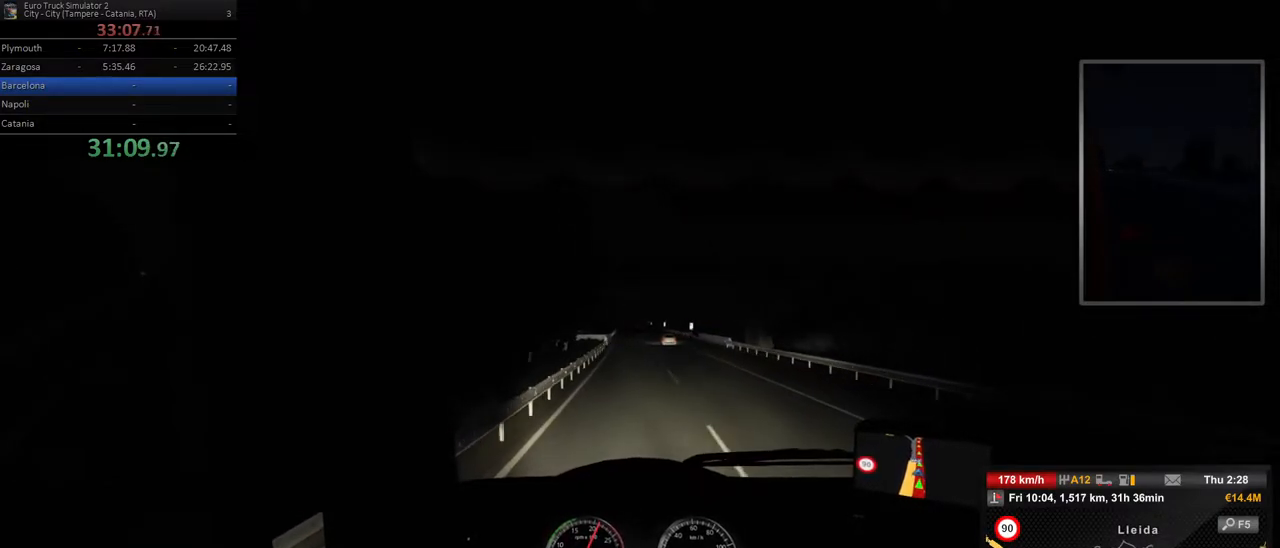
{"dt_ms": 500, "buttons": [], "left_stick": "center", "right_stick": "center", "events": [[117, "left_stick", "center"]]}